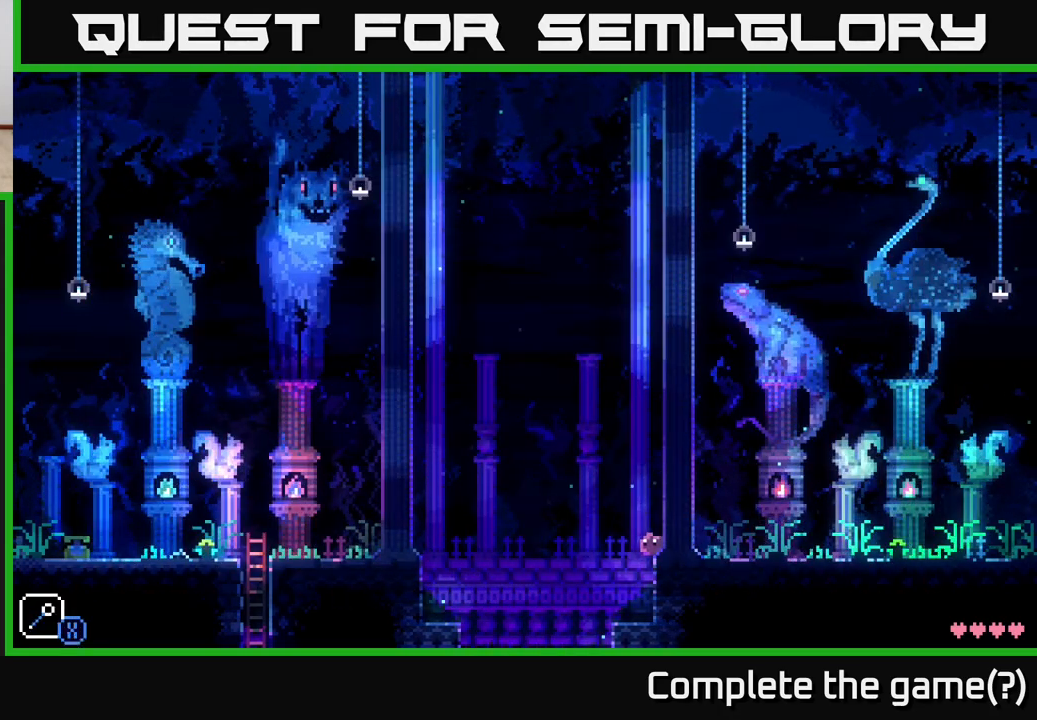
Gameplay with a controller (Xbox layout); each line is a JSON object with the inputs held at the frame after it. "events" lists button and stick changes between this image and that frame as [ms after this image, input, new state], when the widget could be followed in between.
{"buttons": [], "left_stick": "center", "right_stick": "center", "events": [[83, "A", "down"], [133, "X", "down"], [350, "left_stick", "center"], [383, "A", "up"], [383, "X", "up"]]}
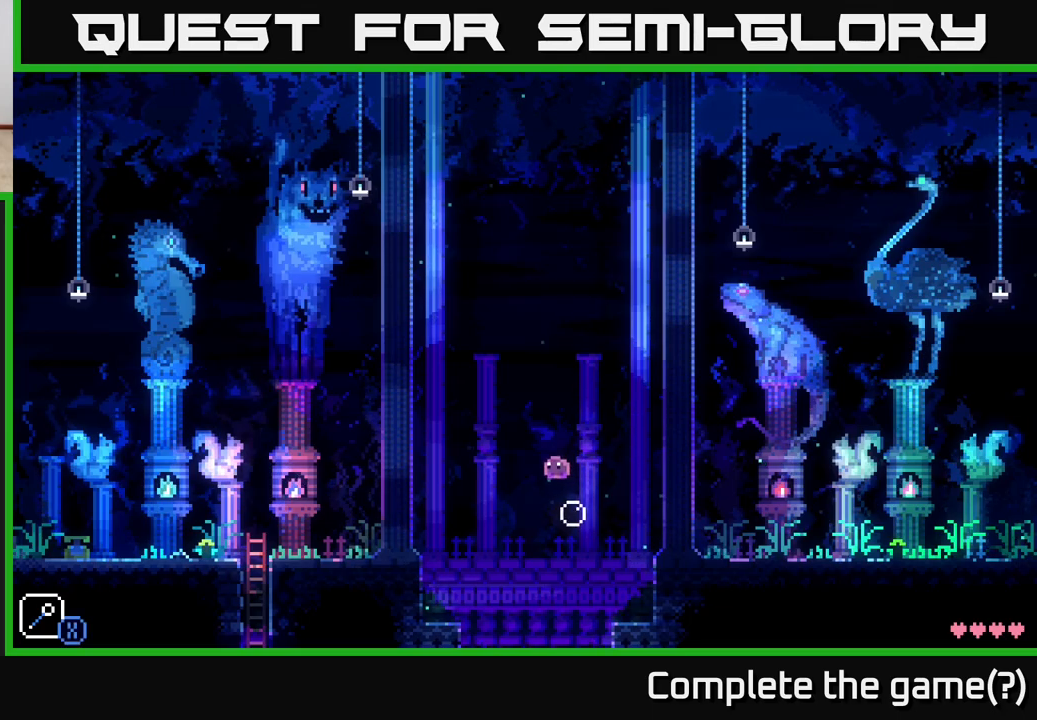
{"buttons": ["A"], "left_stick": "left", "right_stick": "center", "events": [[100, "left_stick", "left"], [183, "A", "down"]]}
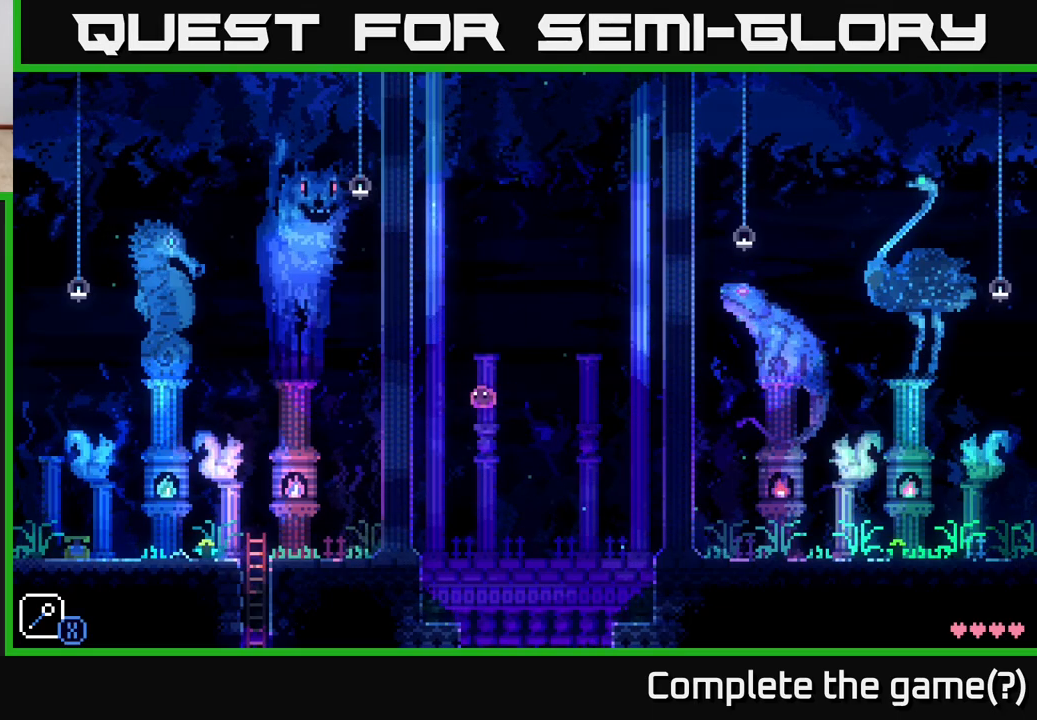
{"buttons": [], "left_stick": "left", "right_stick": "center", "events": [[117, "A", "up"]]}
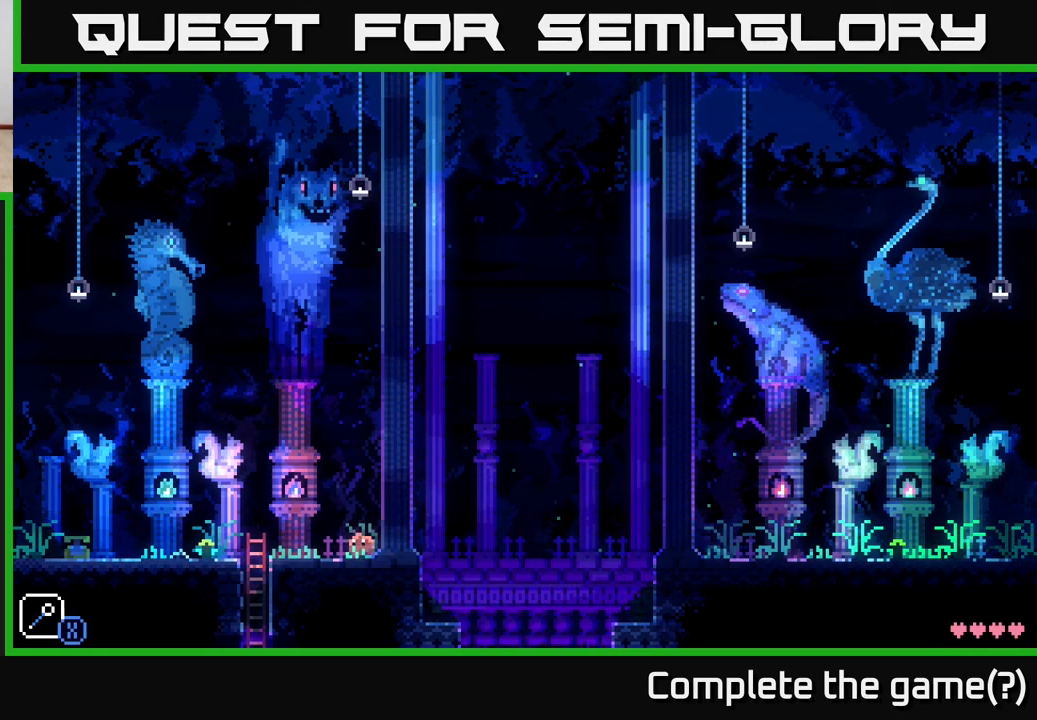
{"buttons": [], "left_stick": "left", "right_stick": "center", "events": [[33, "A", "down"], [250, "A", "up"]]}
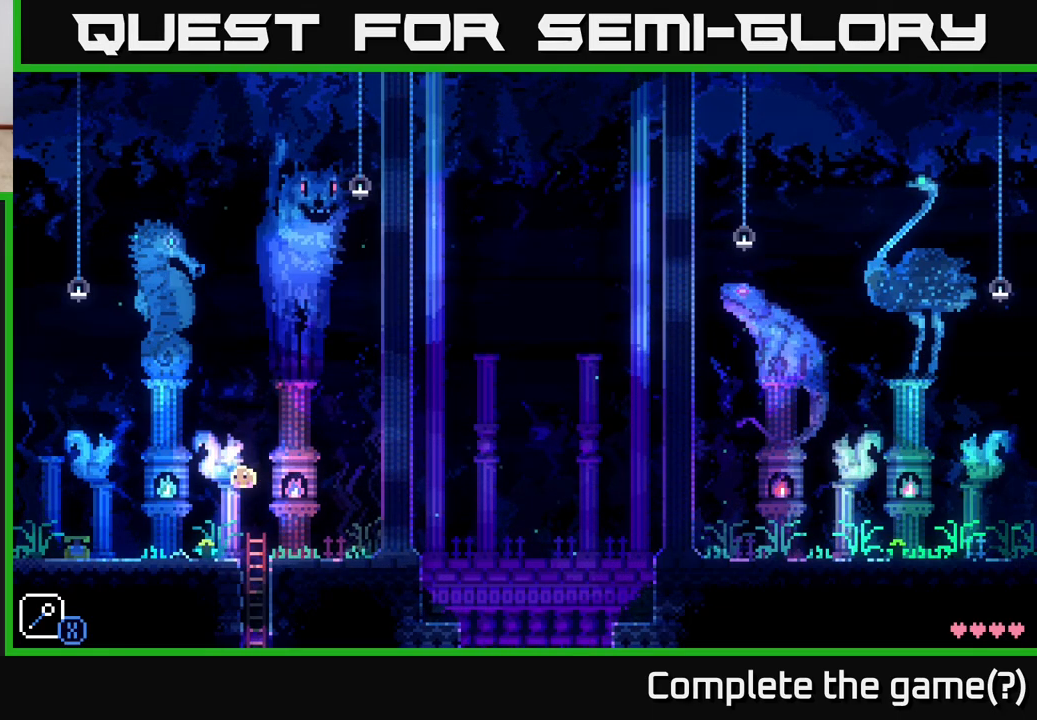
{"buttons": [], "left_stick": "left", "right_stick": "center", "events": []}
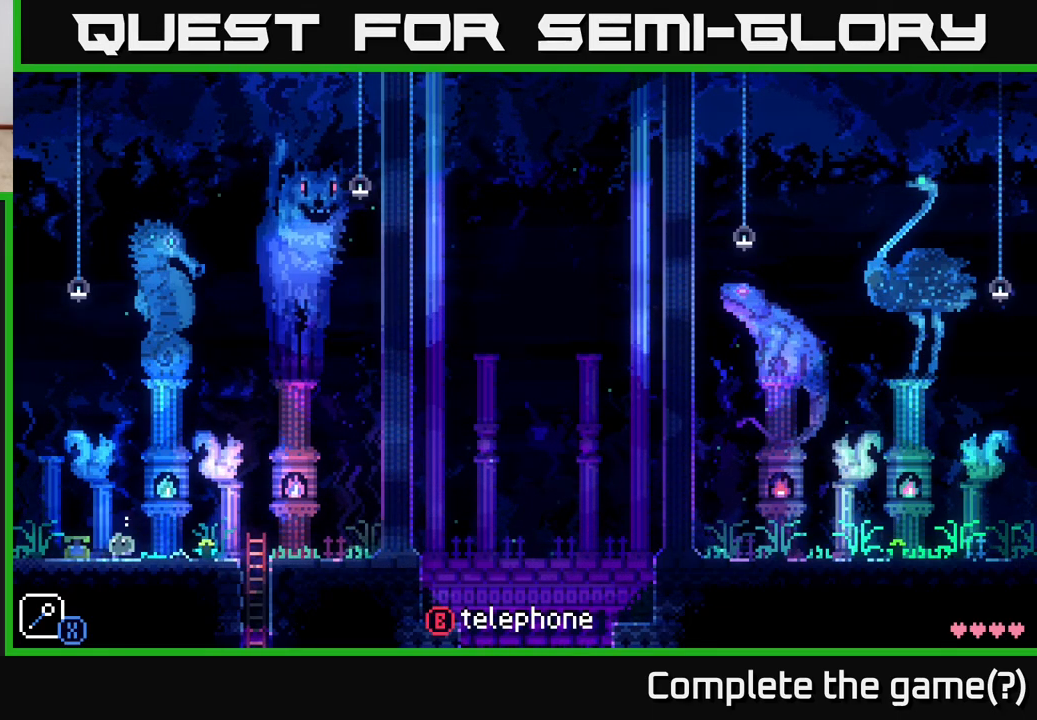
{"buttons": [], "left_stick": "center", "right_stick": "center", "events": [[133, "left_stick", "center"], [167, "B", "down"], [283, "B", "up"]]}
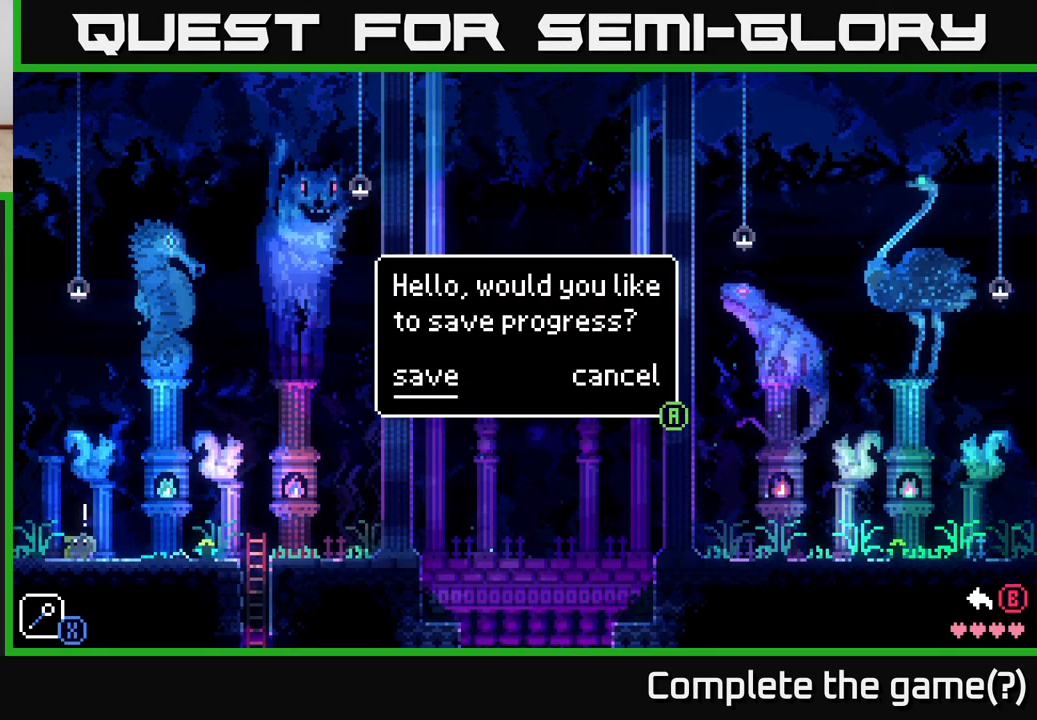
{"buttons": [], "left_stick": "center", "right_stick": "center", "events": [[50, "A", "down"], [200, "A", "up"]]}
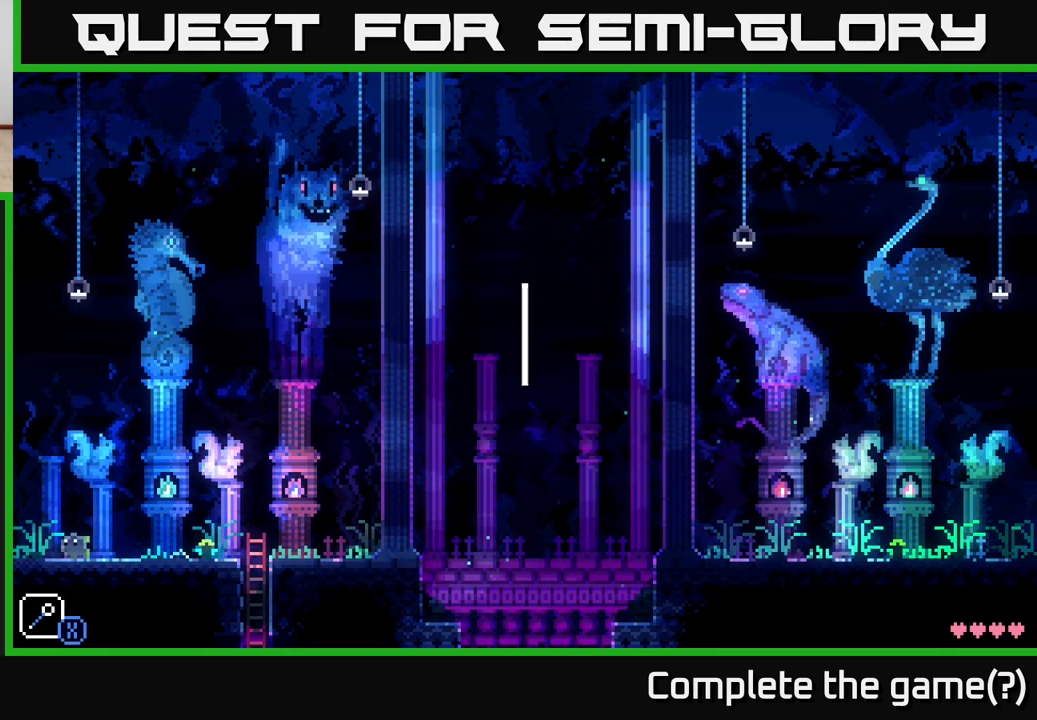
{"buttons": [], "left_stick": "right", "right_stick": "center", "events": [[33, "A", "down"], [150, "A", "up"], [183, "left_stick", "right"]]}
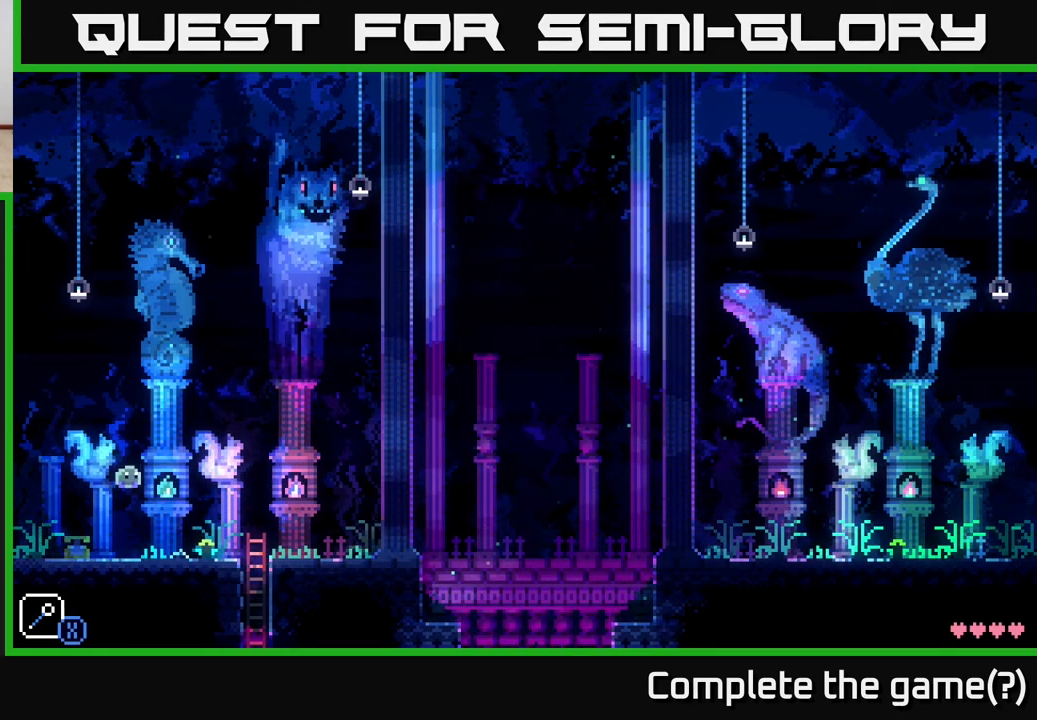
{"buttons": [], "left_stick": "right", "right_stick": "center", "events": [[133, "A", "down"], [233, "A", "up"]]}
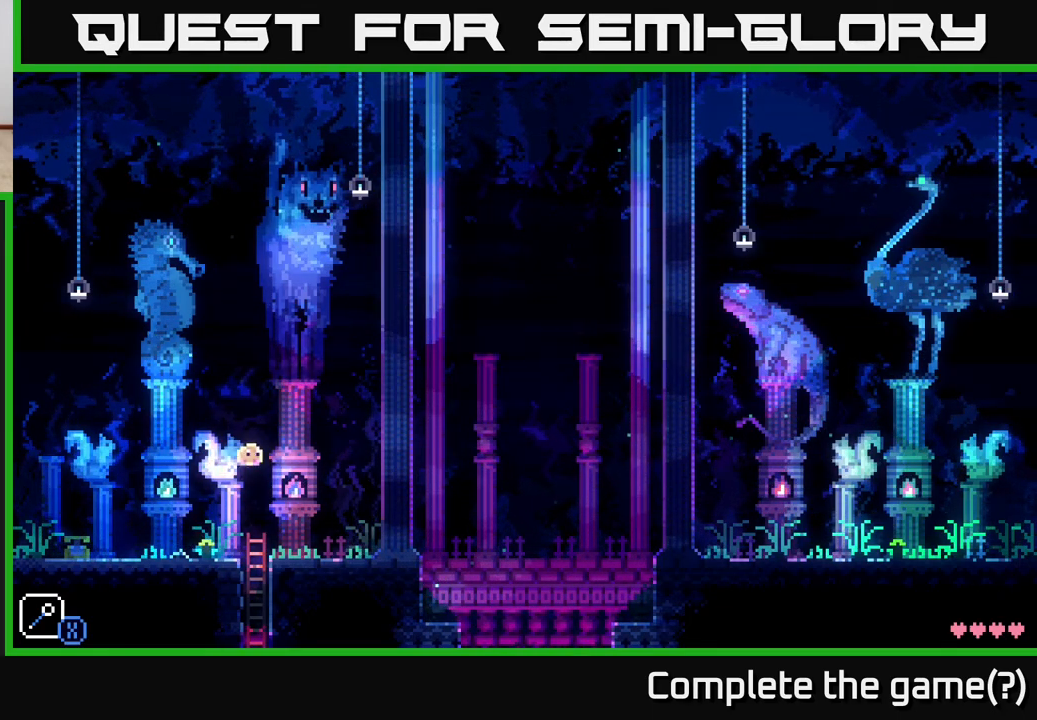
{"buttons": [], "left_stick": "right", "right_stick": "center", "events": [[317, "A", "down"], [433, "A", "up"]]}
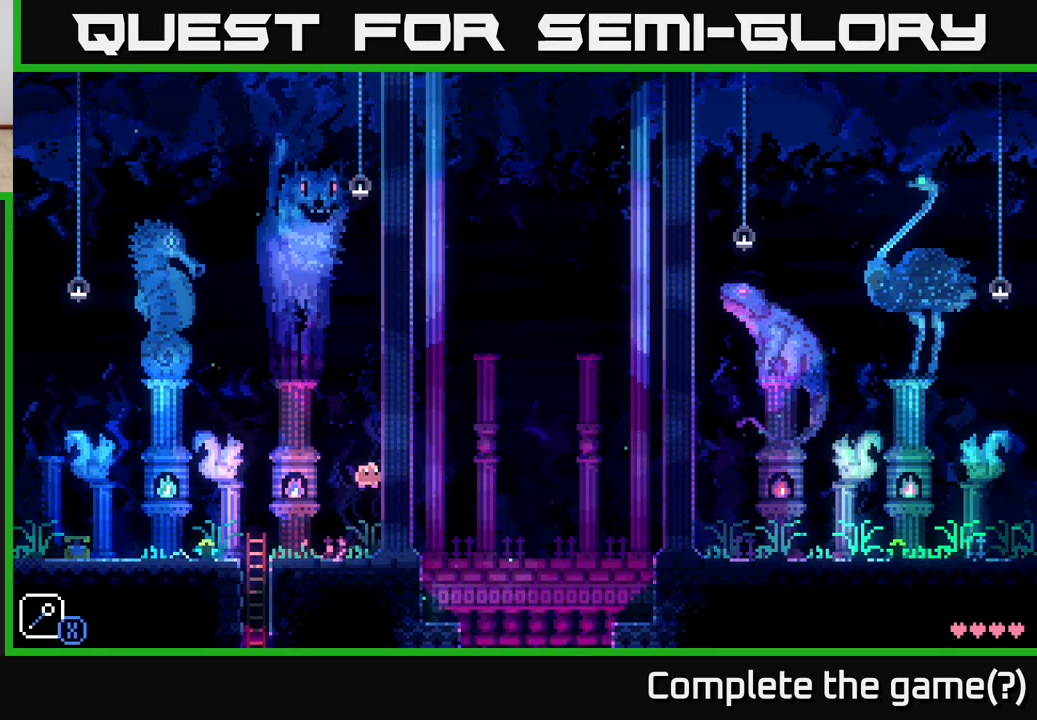
{"buttons": [], "left_stick": "center", "right_stick": "center", "events": [[317, "left_stick", "left"], [500, "left_stick", "center"]]}
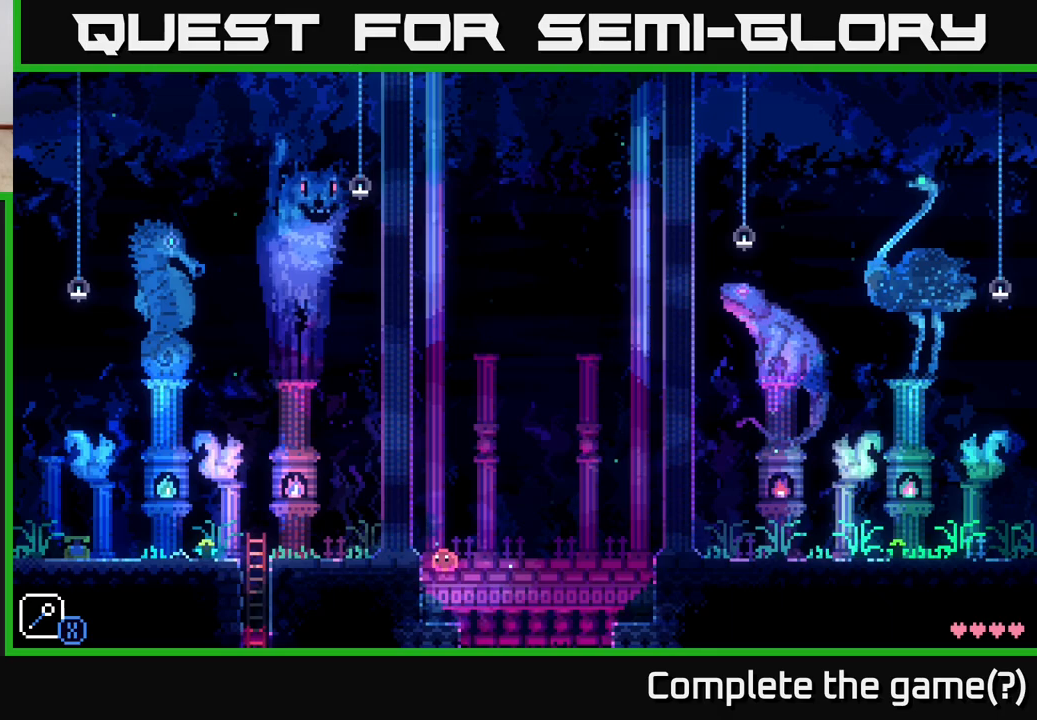
{"buttons": [], "left_stick": "right", "right_stick": "center", "events": [[317, "left_stick", "right"]]}
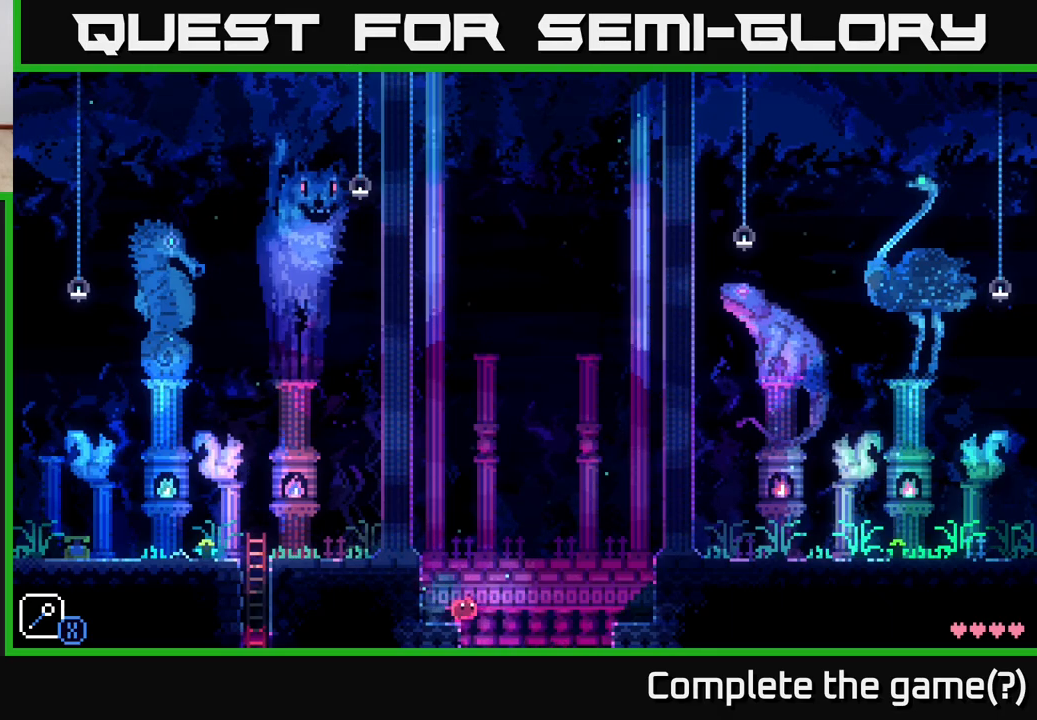
{"buttons": [], "left_stick": "center", "right_stick": "center", "events": [[50, "left_stick", "left"], [433, "left_stick", "center"]]}
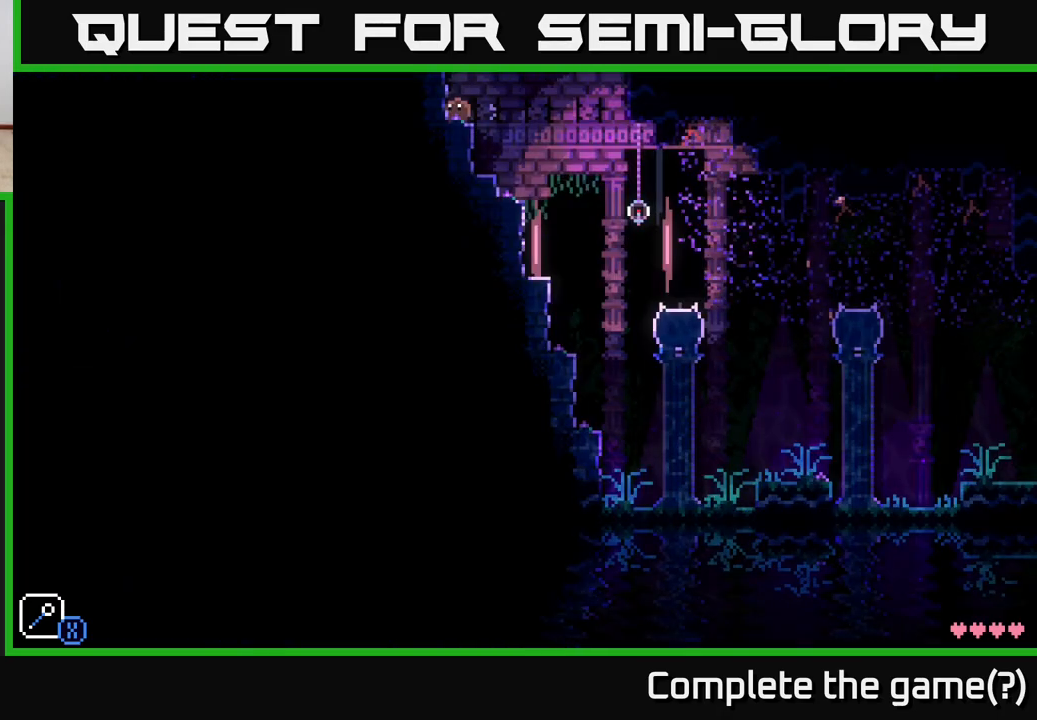
{"buttons": [], "left_stick": "right", "right_stick": "center", "events": [[300, "left_stick", "right"]]}
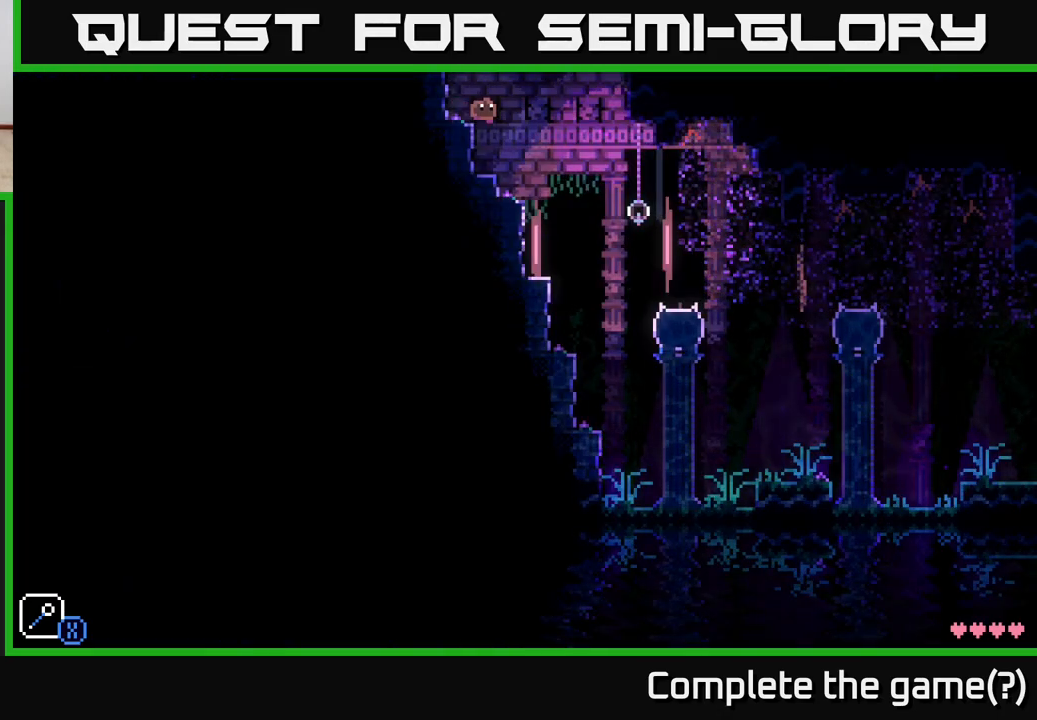
{"buttons": [], "left_stick": "center", "right_stick": "center", "events": [[117, "left_stick", "left"], [300, "left_stick", "center"]]}
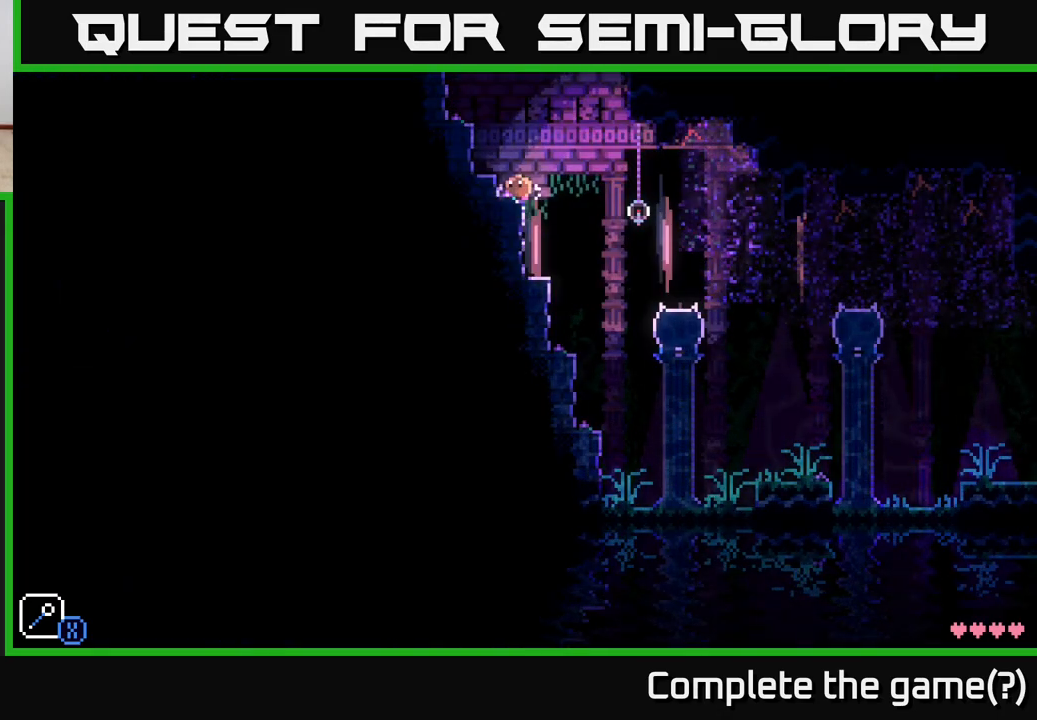
{"buttons": [], "left_stick": "left", "right_stick": "center", "events": [[83, "left_stick", "right"], [333, "left_stick", "center"], [450, "left_stick", "left"]]}
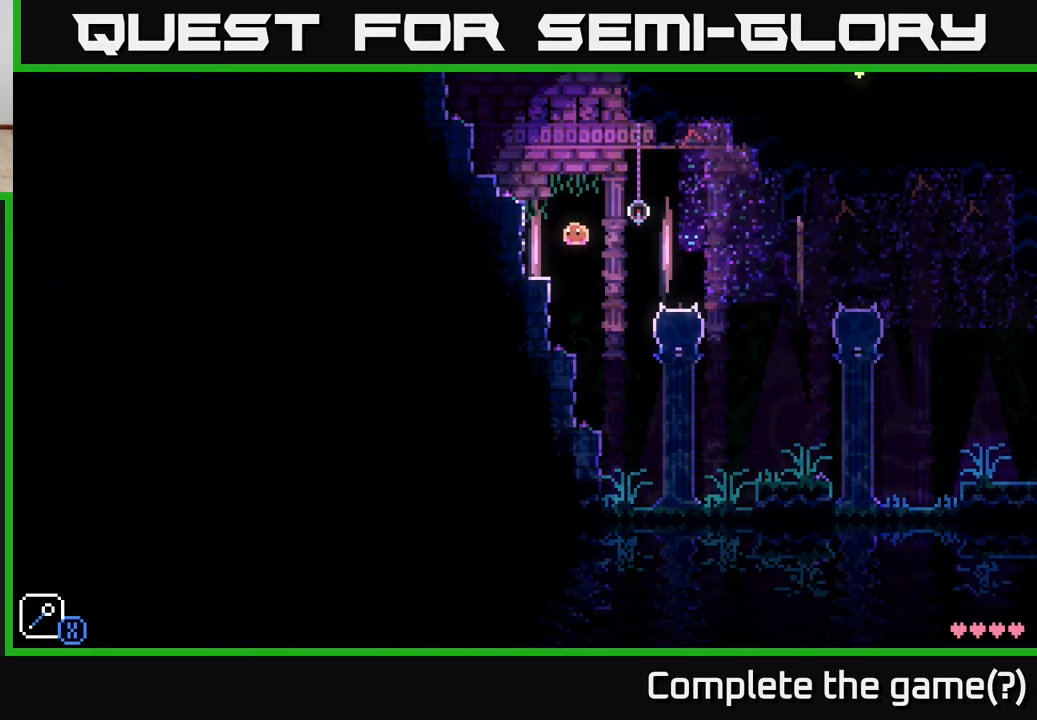
{"buttons": [], "left_stick": "right", "right_stick": "center", "events": [[150, "left_stick", "center"], [250, "left_stick", "right"]]}
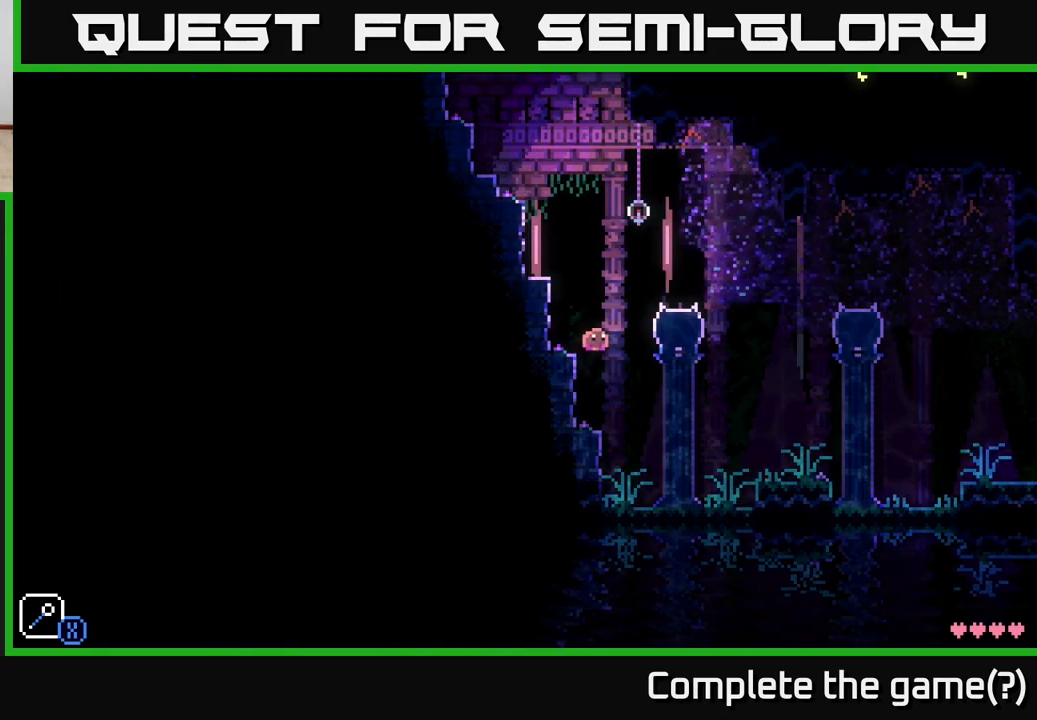
{"buttons": ["A"], "left_stick": "right", "right_stick": "center", "events": [[33, "left_stick", "center"], [217, "left_stick", "right"], [483, "A", "down"]]}
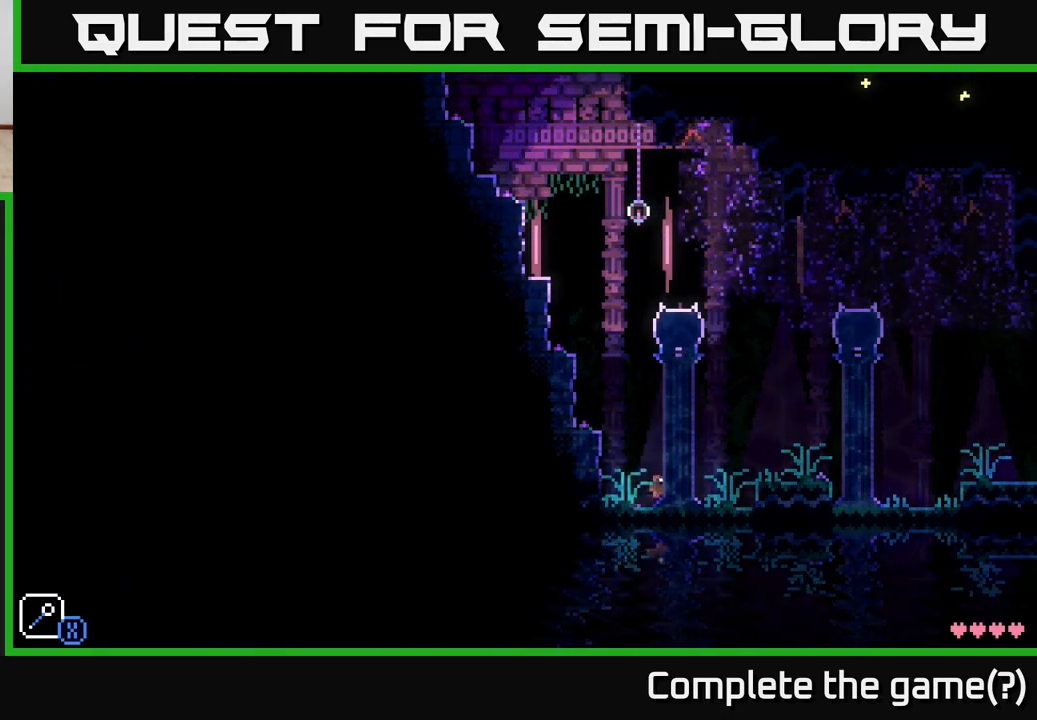
{"buttons": [], "left_stick": "center", "right_stick": "center", "events": [[400, "A", "up"], [483, "left_stick", "center"]]}
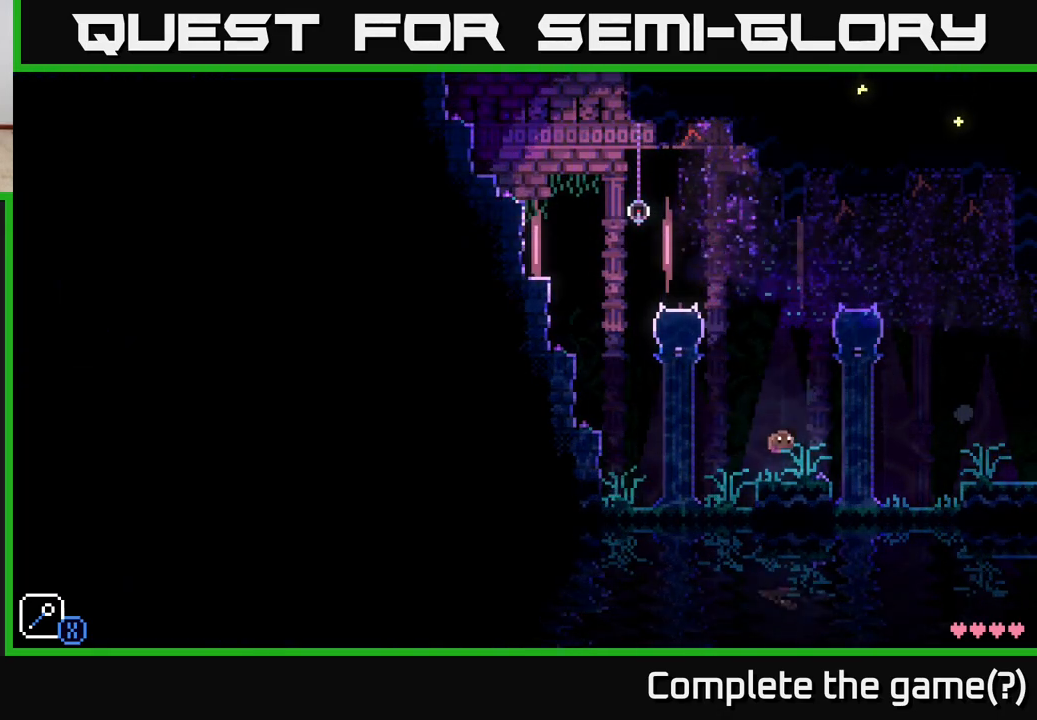
{"buttons": [], "left_stick": "center", "right_stick": "center", "events": [[83, "A", "down"], [167, "left_stick", "right"], [483, "A", "up"], [500, "left_stick", "center"]]}
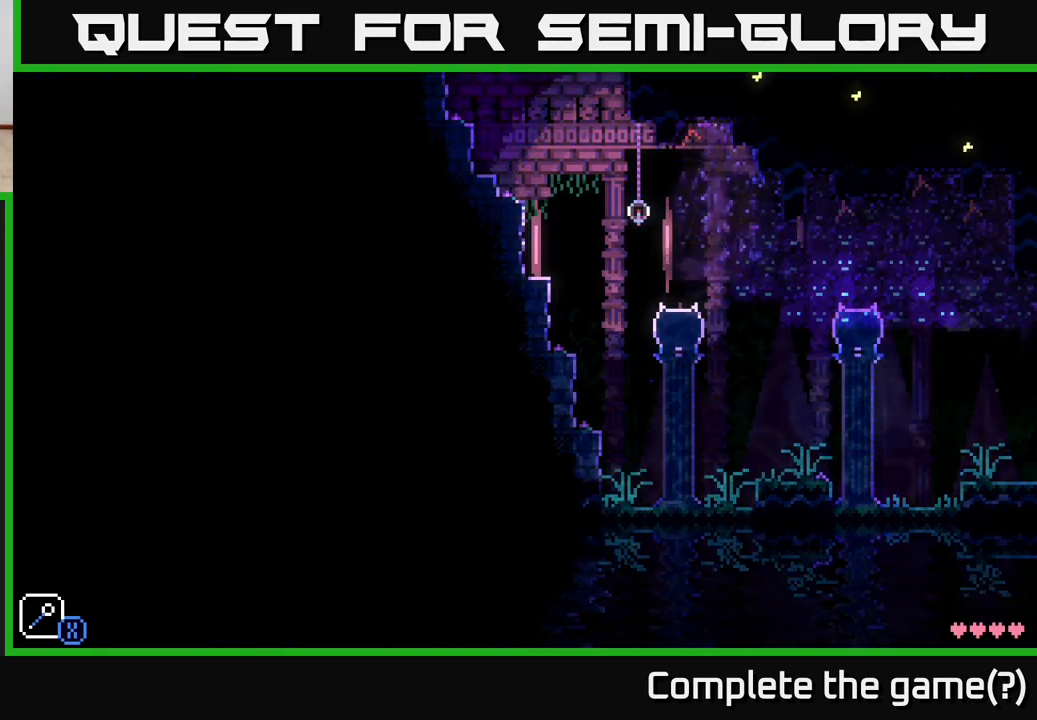
{"buttons": [], "left_stick": "left", "right_stick": "center", "events": [[33, "left_stick", "left"]]}
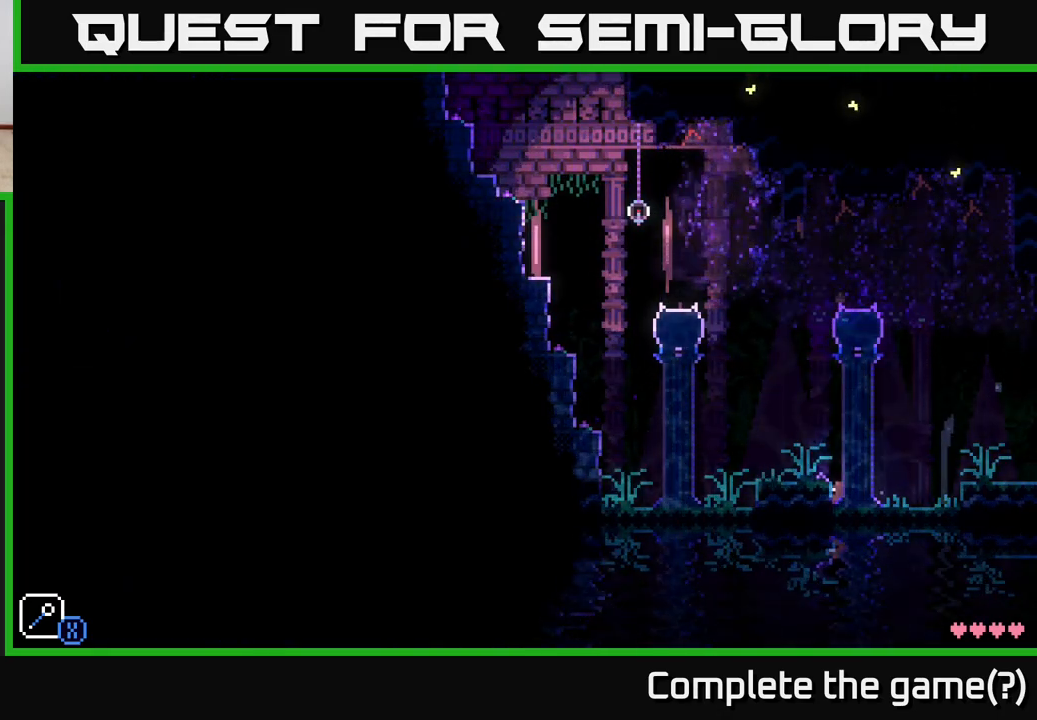
{"buttons": [], "left_stick": "left", "right_stick": "center", "events": []}
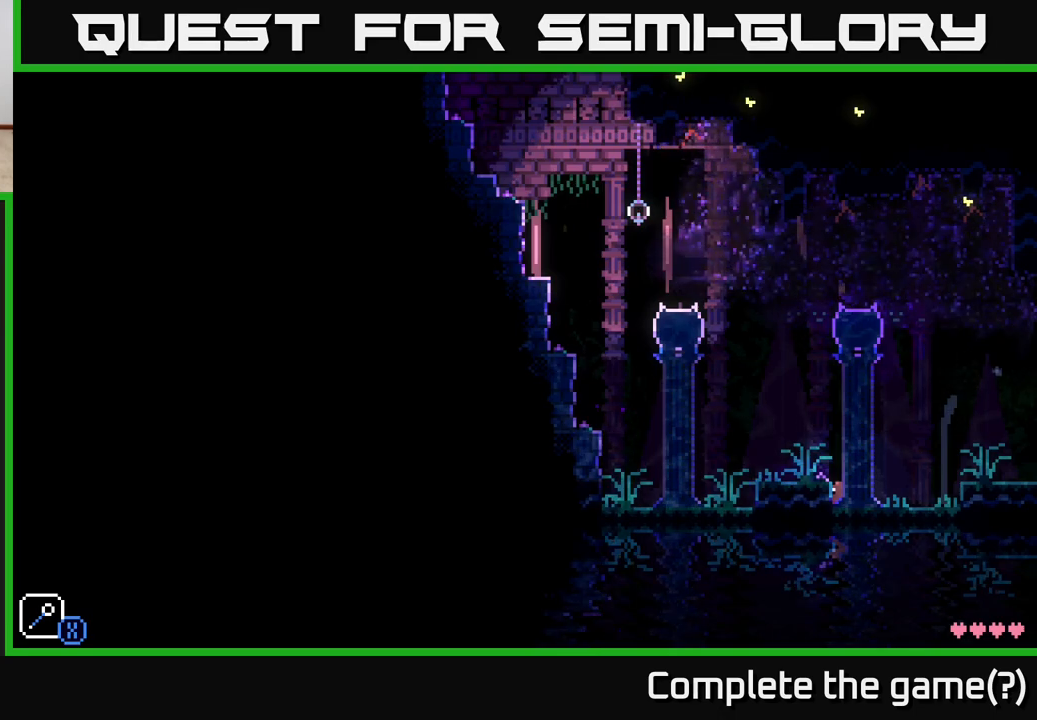
{"buttons": ["A"], "left_stick": "left", "right_stick": "center", "events": [[383, "A", "down"]]}
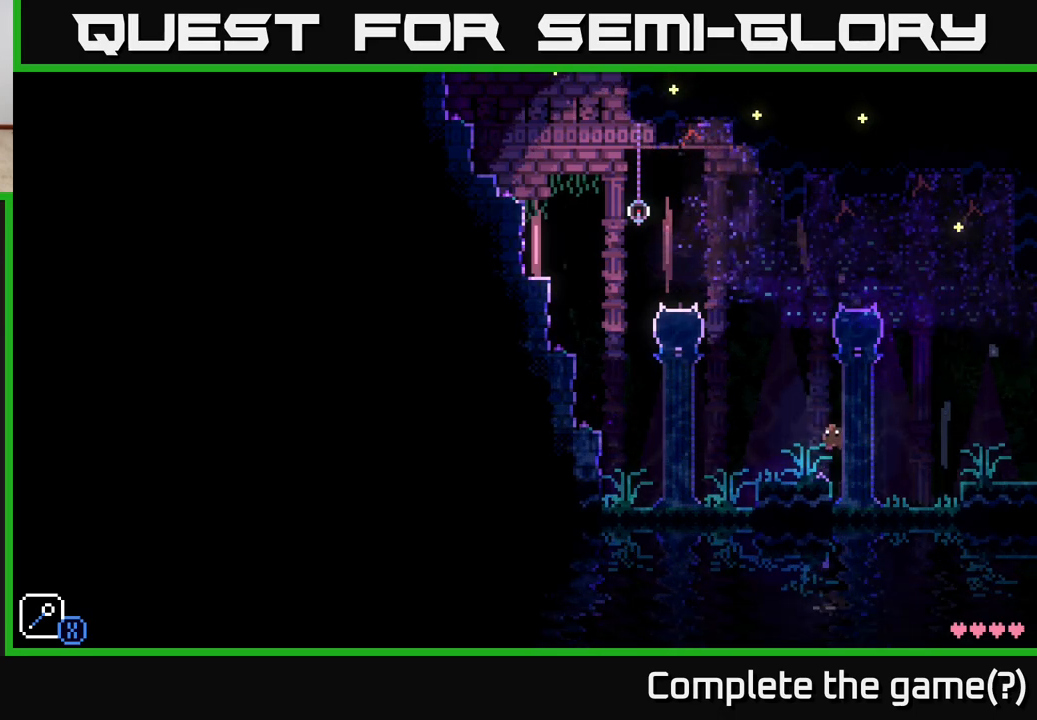
{"buttons": [], "left_stick": "left", "right_stick": "center", "events": [[150, "A", "up"]]}
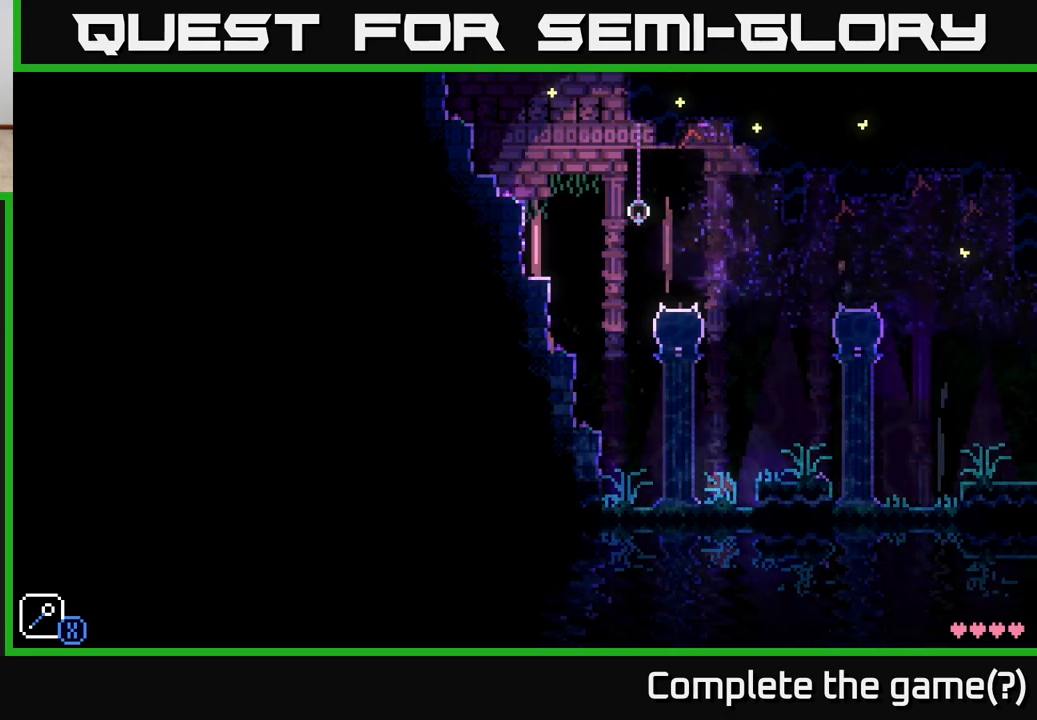
{"buttons": ["A"], "left_stick": "left", "right_stick": "center", "events": [[500, "A", "down"]]}
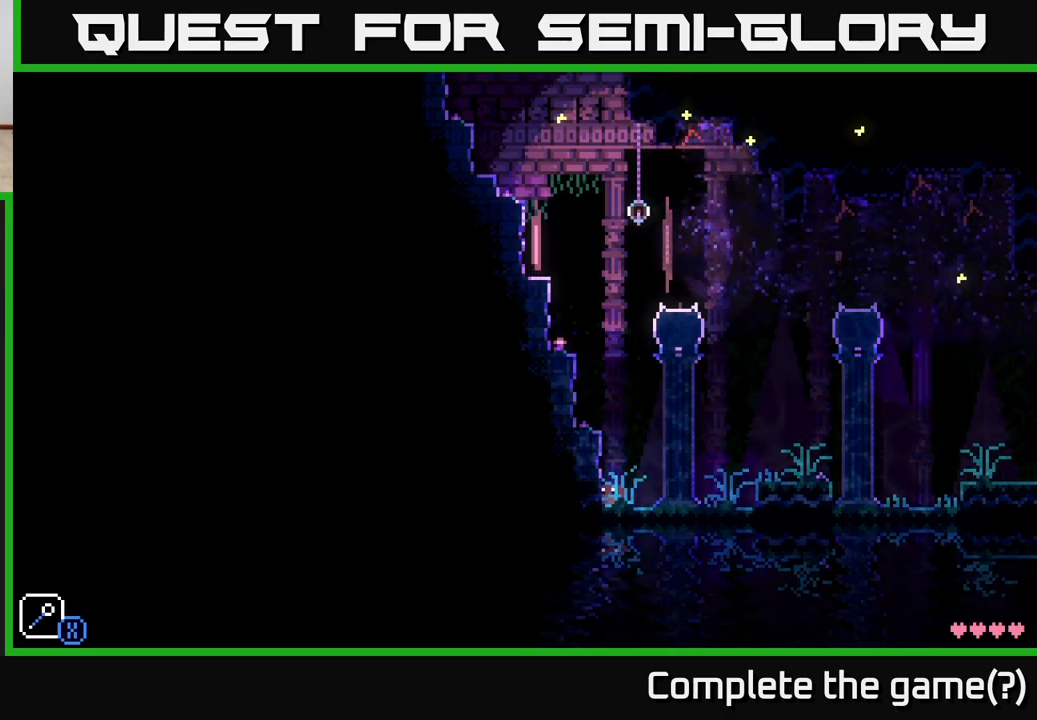
{"buttons": [], "left_stick": "left", "right_stick": "center", "events": [[233, "A", "up"]]}
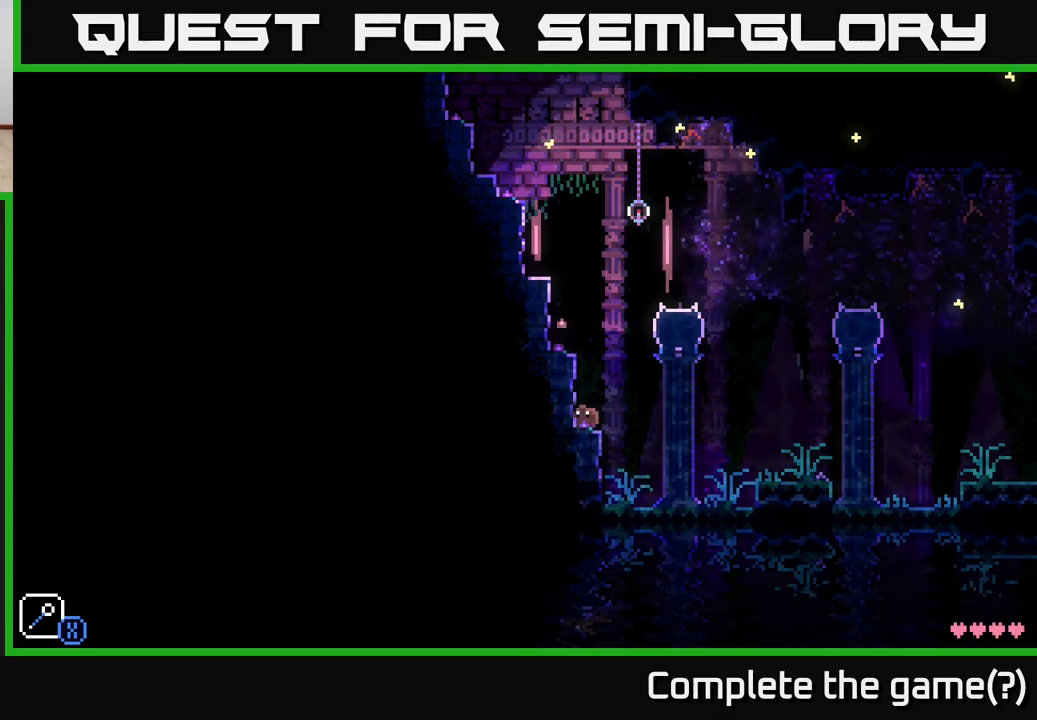
{"buttons": ["A"], "left_stick": "left", "right_stick": "center", "events": [[33, "A", "down"], [233, "A", "up"], [467, "A", "down"]]}
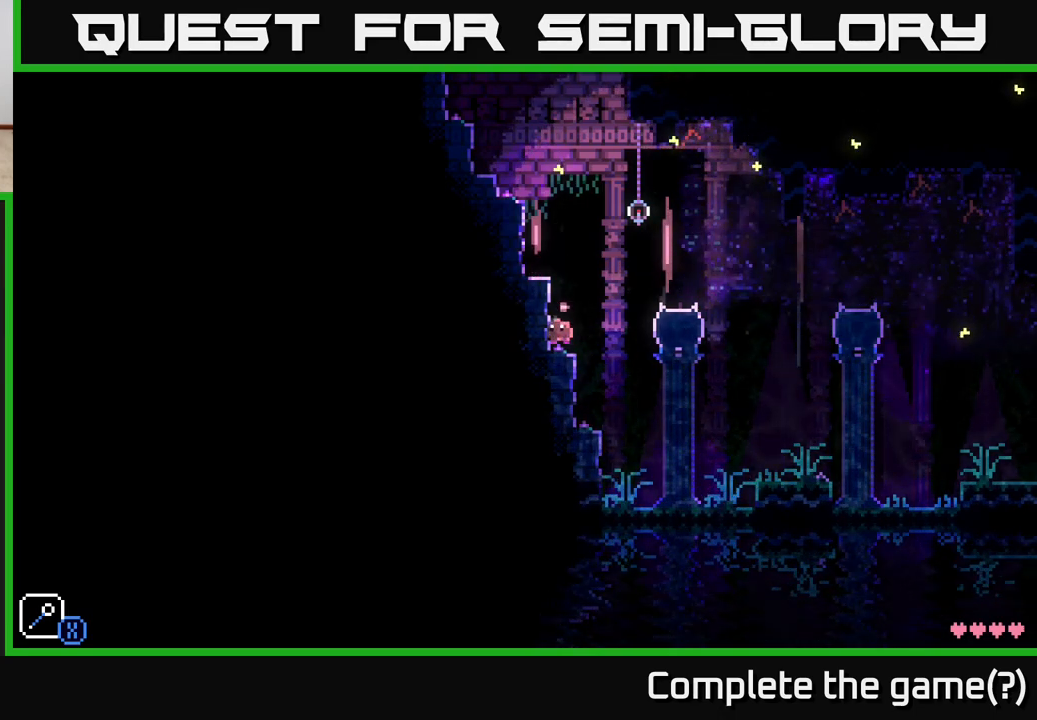
{"buttons": [], "left_stick": "right", "right_stick": "center", "events": [[217, "A", "up"], [367, "left_stick", "right"]]}
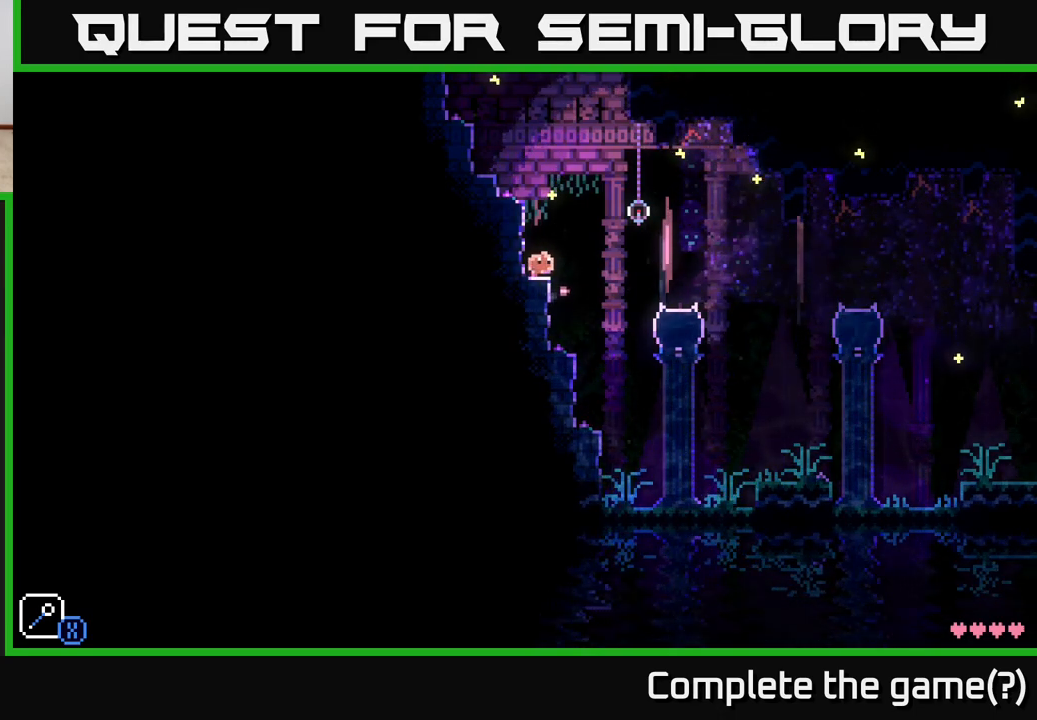
{"buttons": [], "left_stick": "right", "right_stick": "center", "events": []}
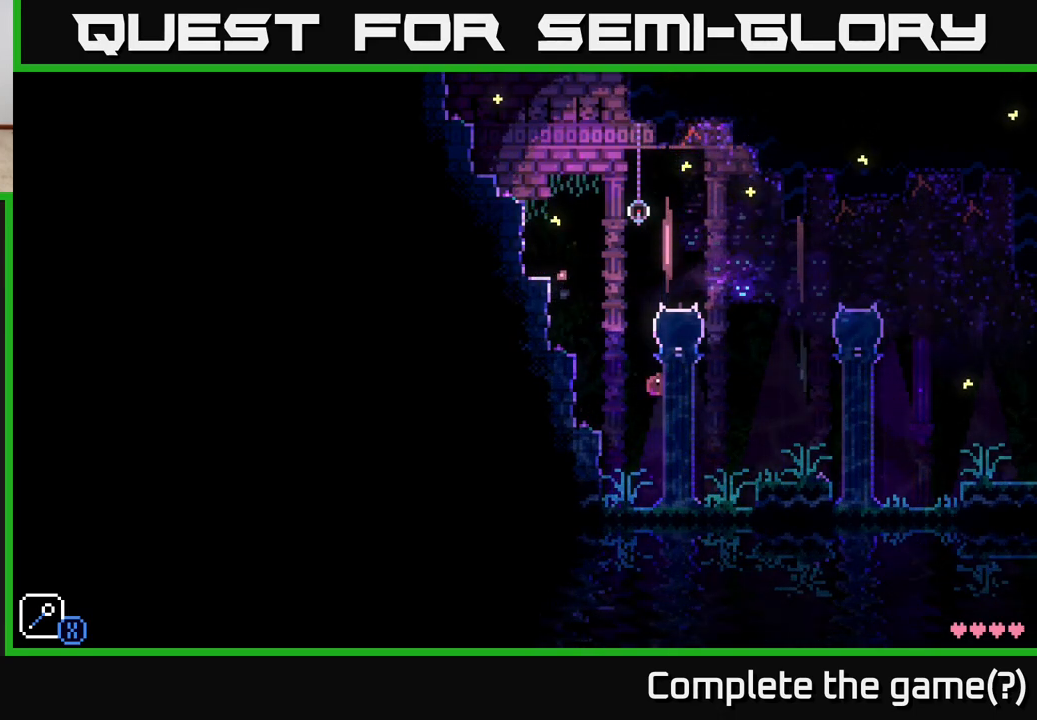
{"buttons": [], "left_stick": "right", "right_stick": "center", "events": [[283, "A", "down"], [383, "A", "up"]]}
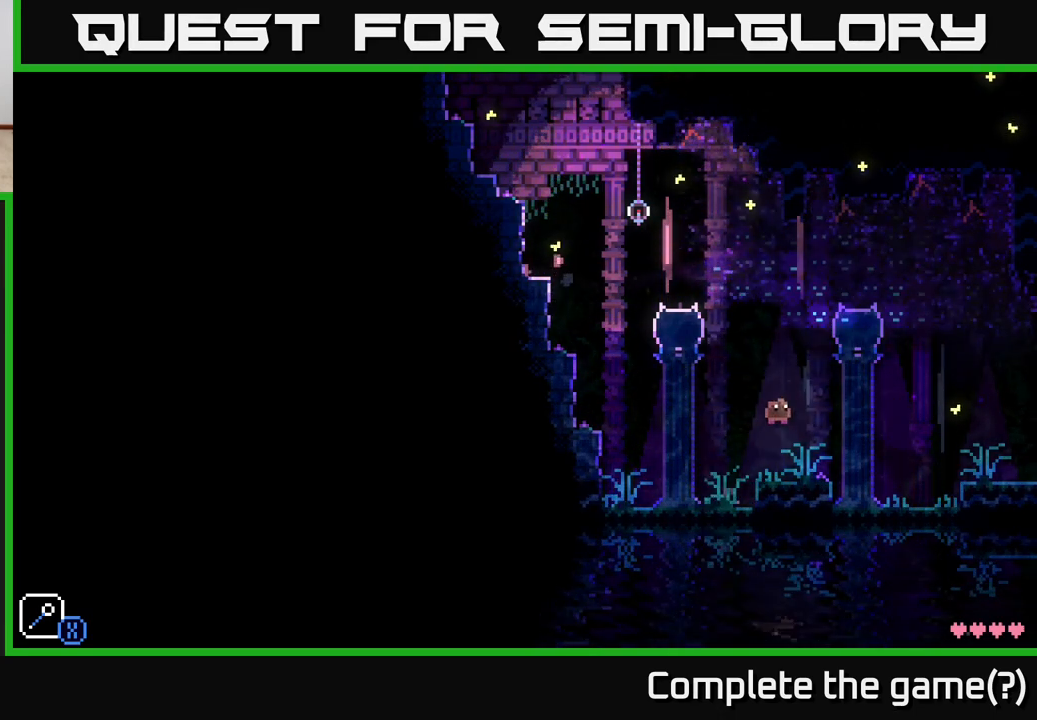
{"buttons": ["A"], "left_stick": "right", "right_stick": "center", "events": [[500, "A", "down"]]}